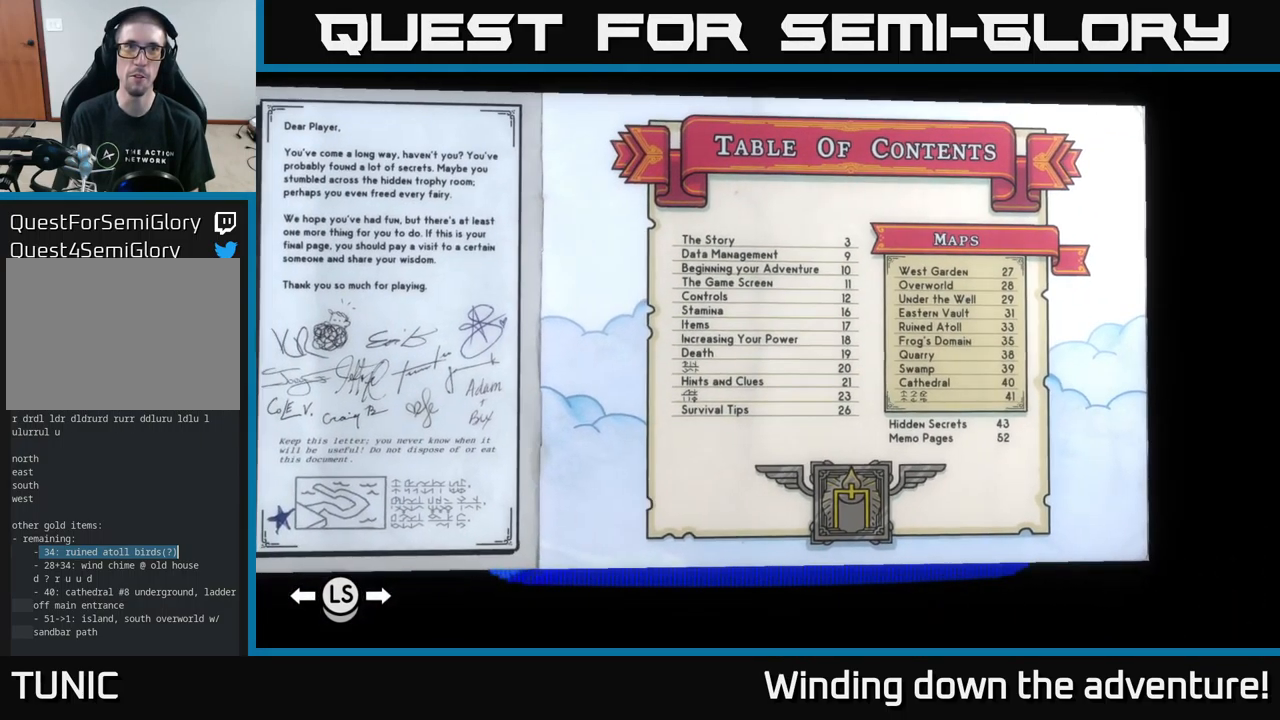
Gameplay with a controller (Xbox layout); each line is a JSON object with the inputs held at the frame after it. "events" lists button and stick changes between this image and that frame as [ms after this image, input, new state], when the widget could be followed in between.
{"buttons": [], "left_stick": "left", "right_stick": "center", "events": [[34, "right_stick", "center"], [267, "left_stick", "left"]]}
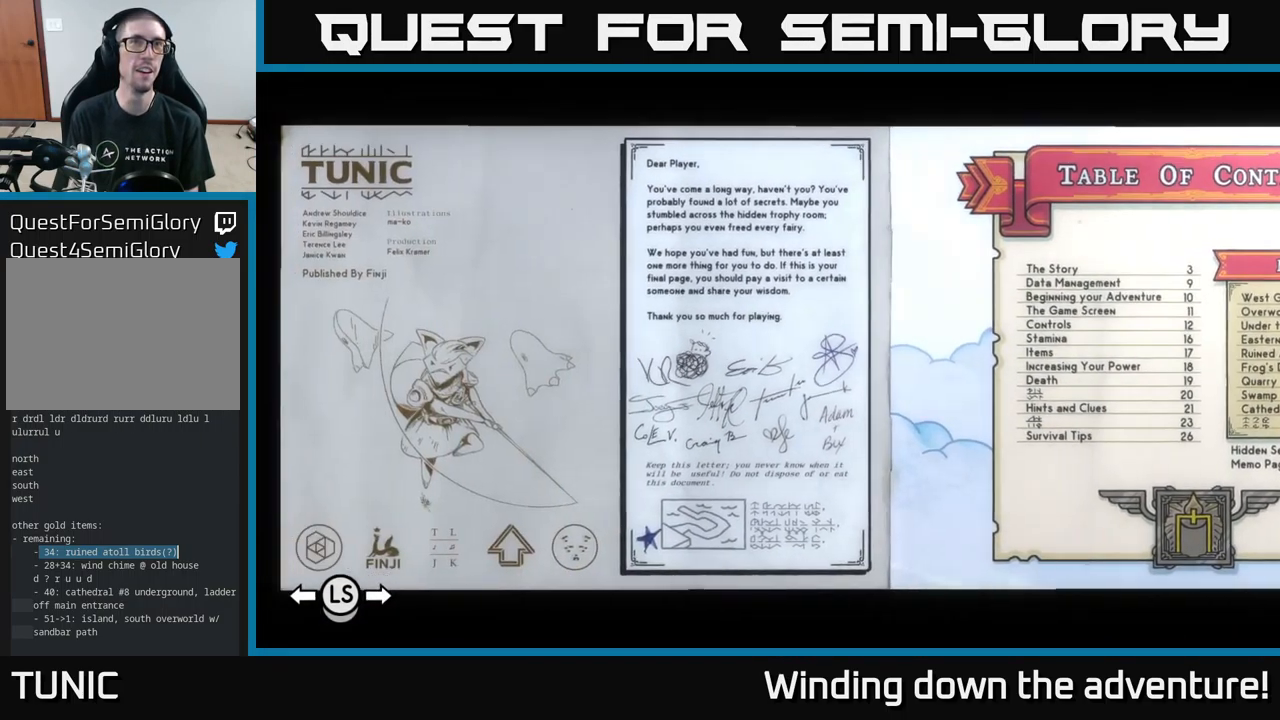
{"buttons": [], "left_stick": "left", "right_stick": "center", "events": [[34, "left_stick", "center"], [116, "left_stick", "right"], [233, "left_stick", "center"], [416, "left_stick", "left"]]}
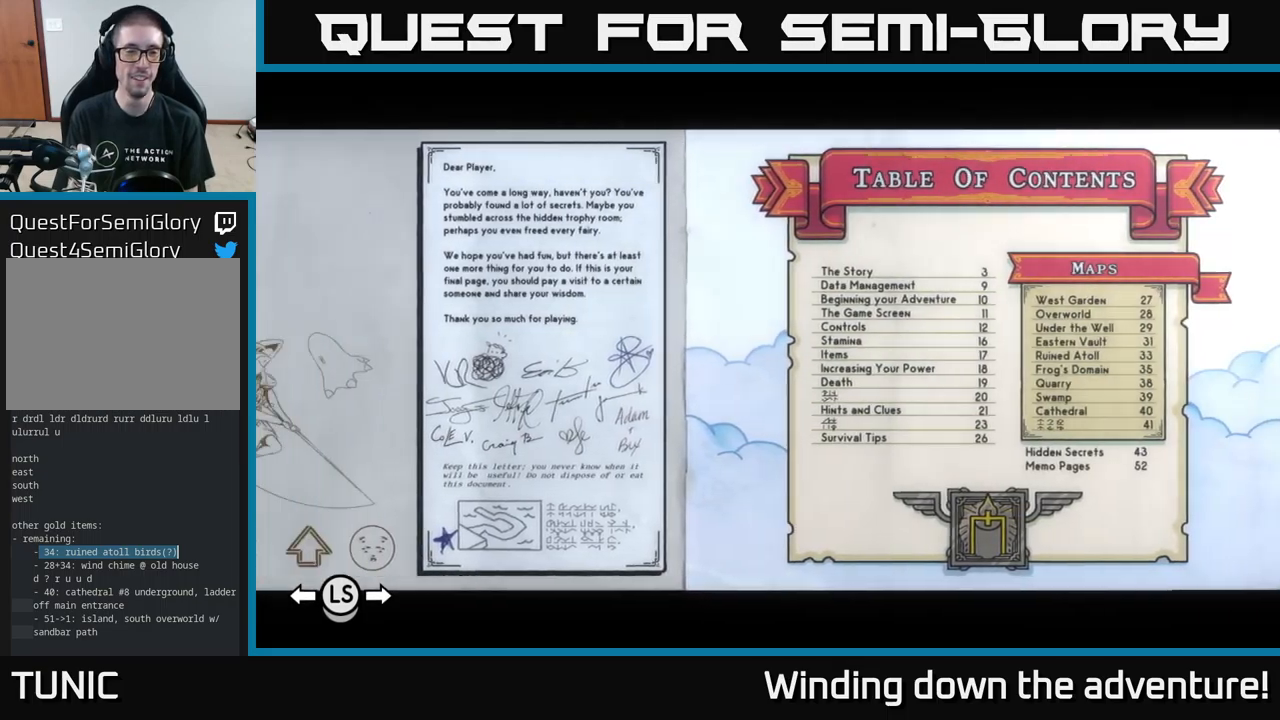
{"buttons": [], "left_stick": "center", "right_stick": "center", "events": [[66, "left_stick", "center"]]}
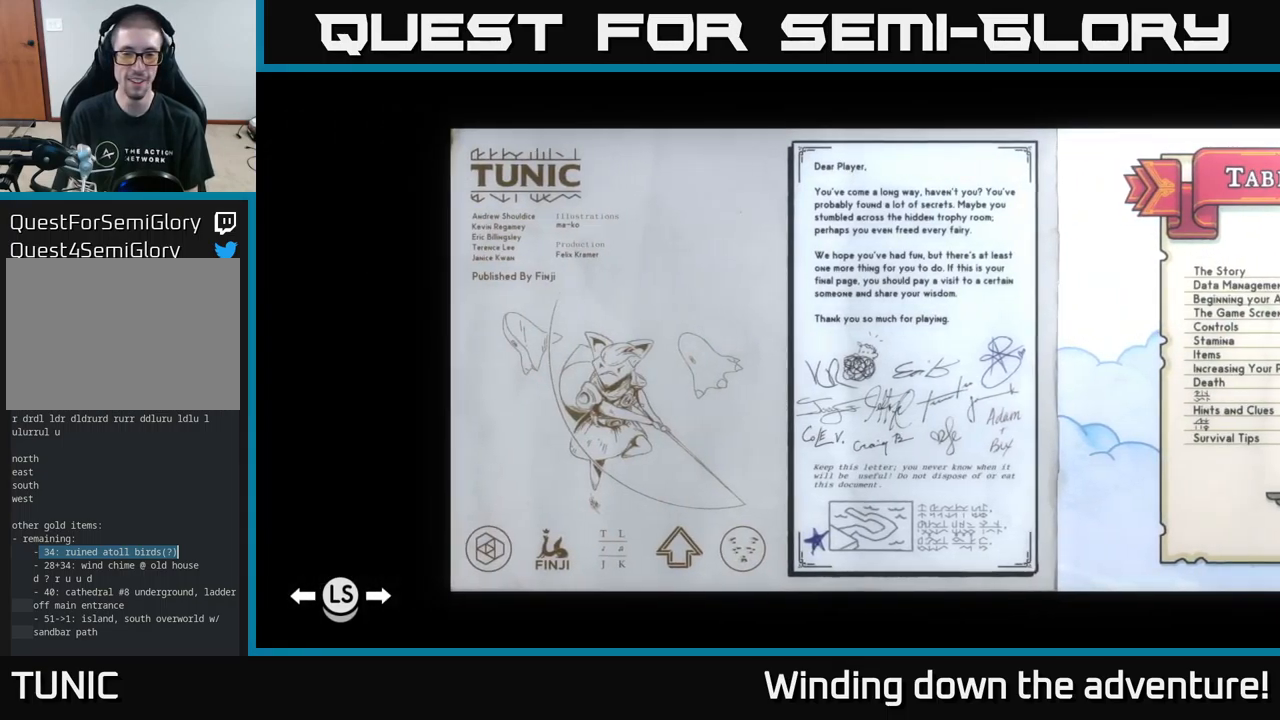
{"buttons": [], "left_stick": "center", "right_stick": "center", "events": []}
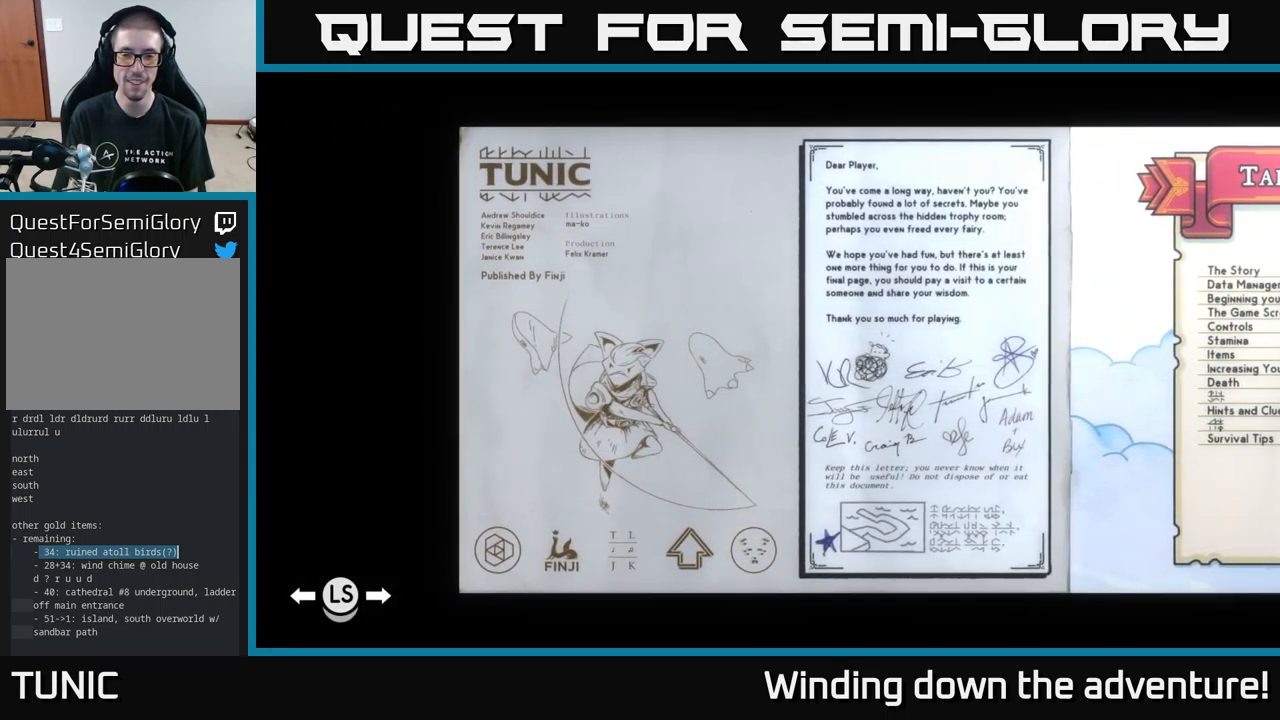
{"buttons": [], "left_stick": "center", "right_stick": "down", "events": [[250, "right_stick", "down"]]}
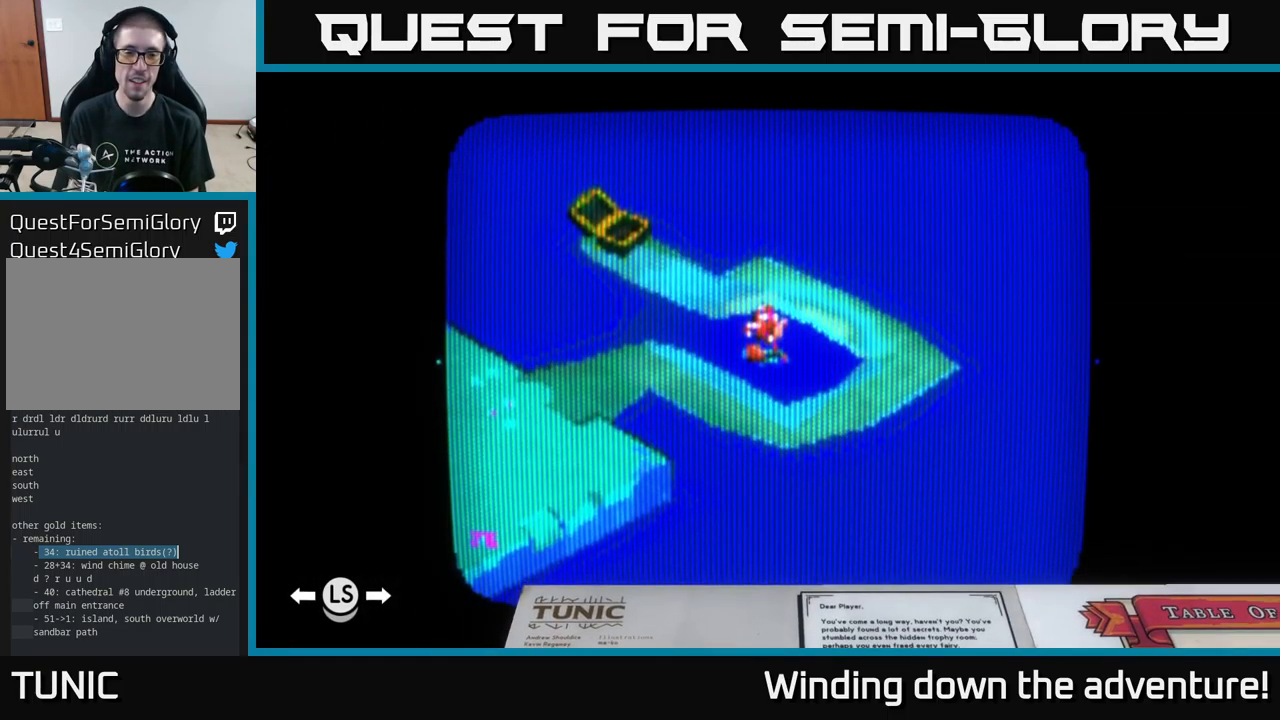
{"buttons": [], "left_stick": "center", "right_stick": "down", "events": []}
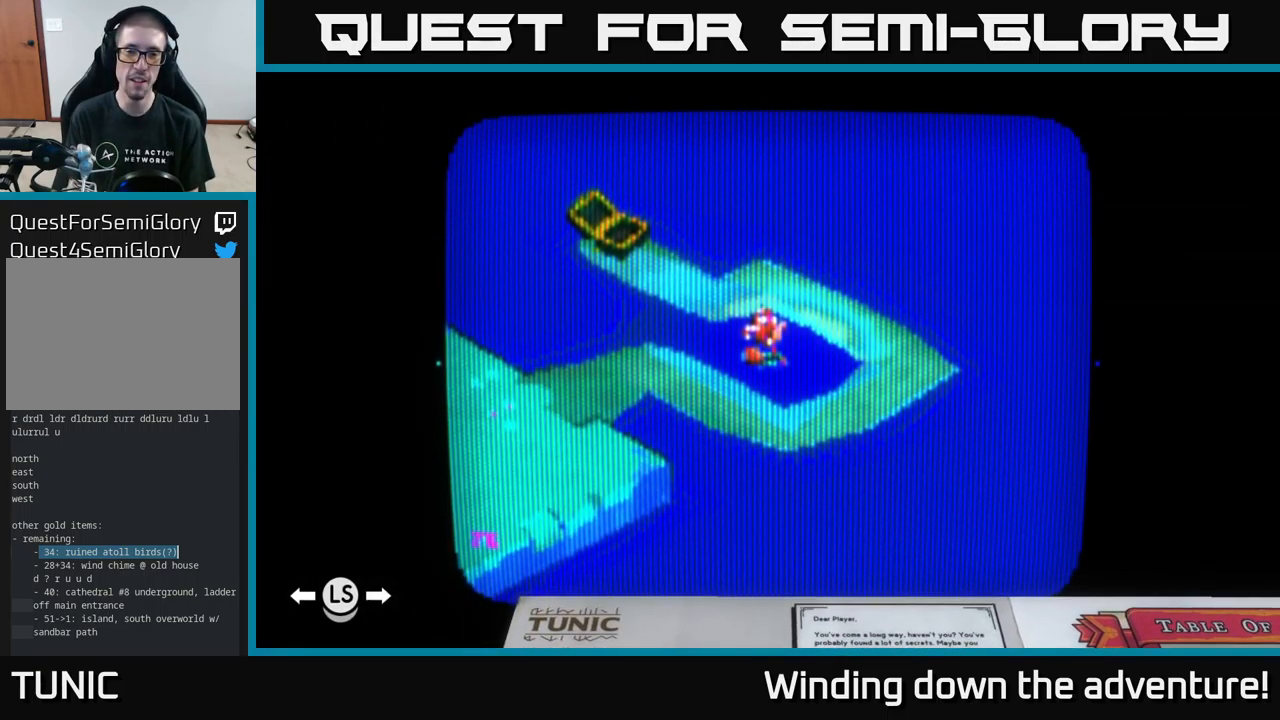
{"buttons": [], "left_stick": "center", "right_stick": "center", "events": [[450, "right_stick", "center"]]}
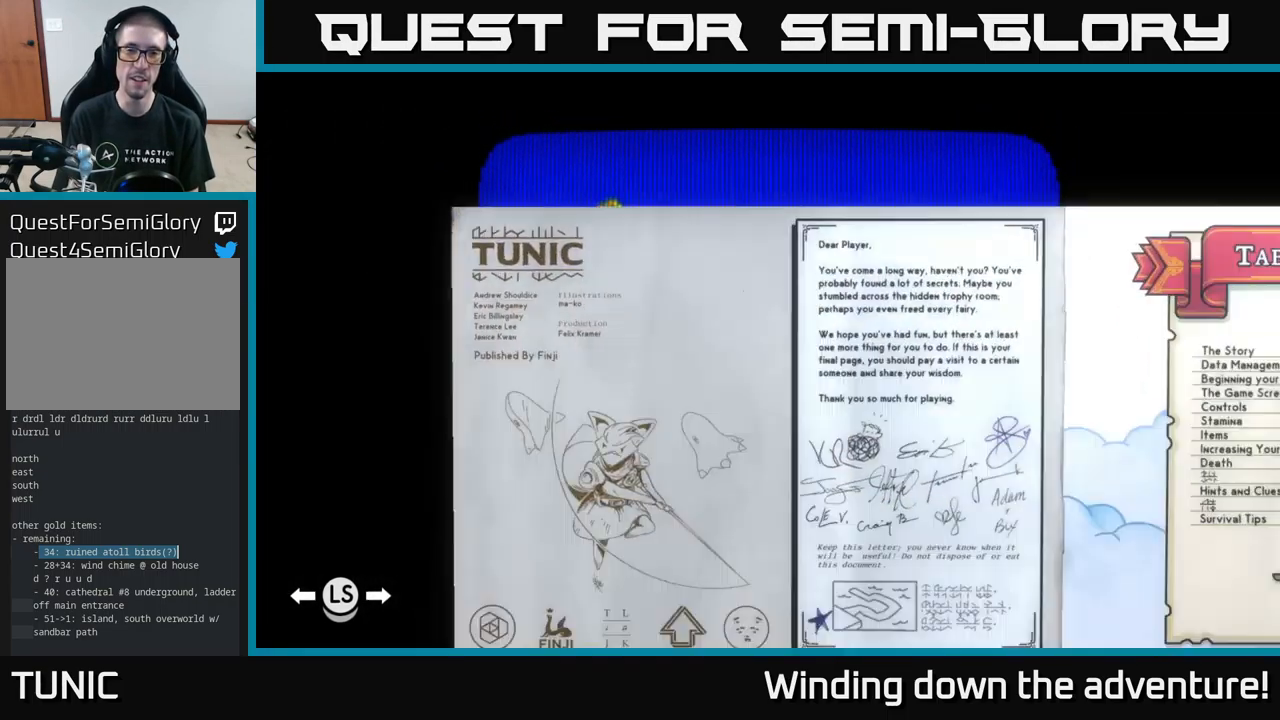
{"buttons": [], "left_stick": "center", "right_stick": "center", "events": []}
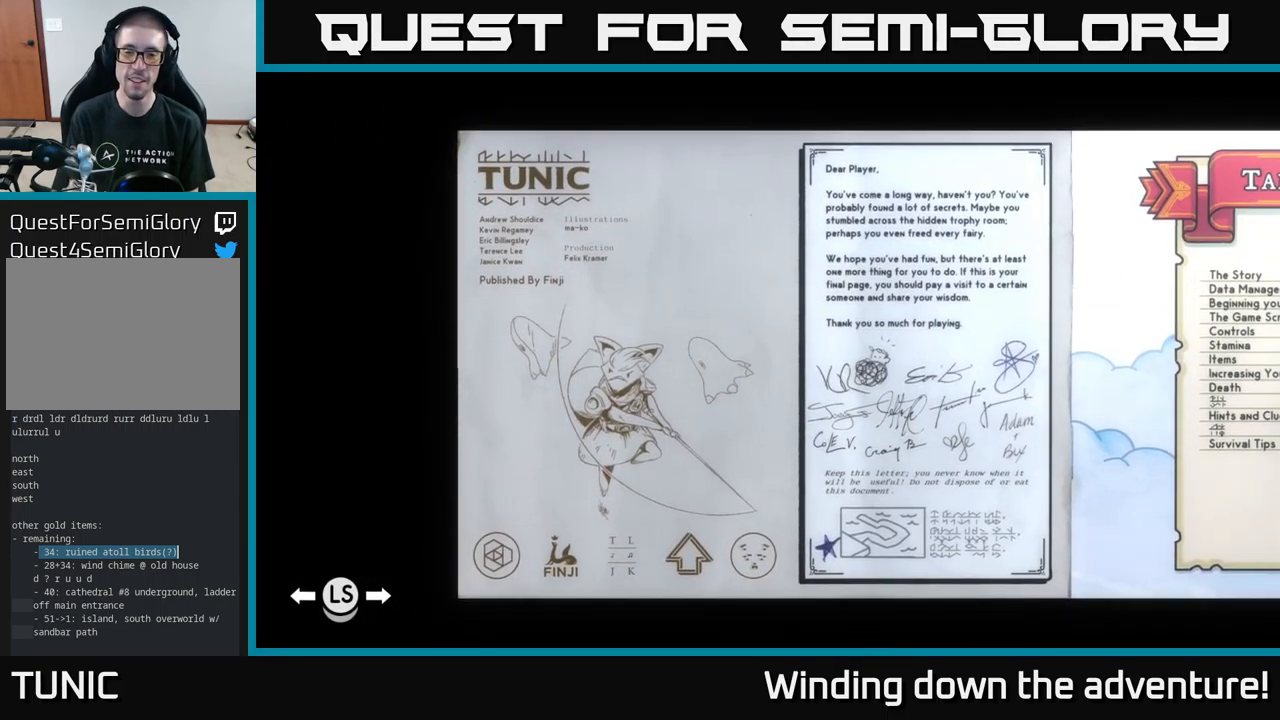
{"buttons": [], "left_stick": "center", "right_stick": "center", "events": []}
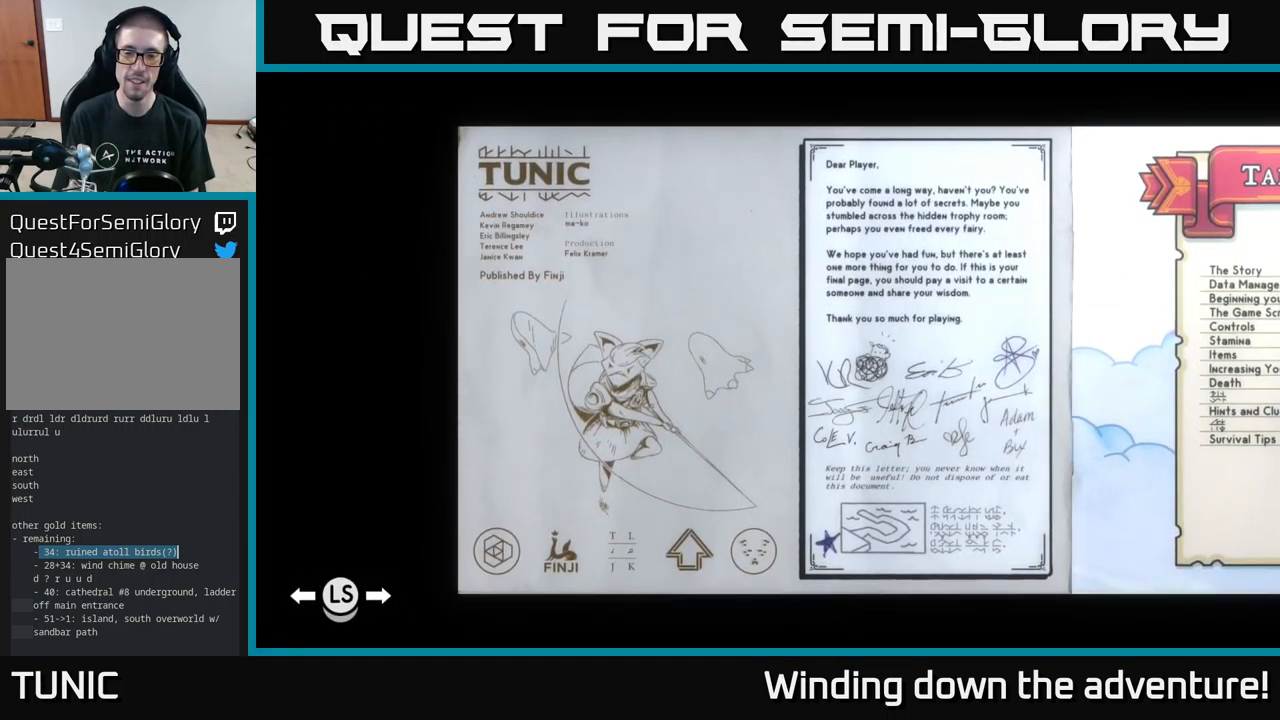
{"buttons": [], "left_stick": "center", "right_stick": "center", "events": []}
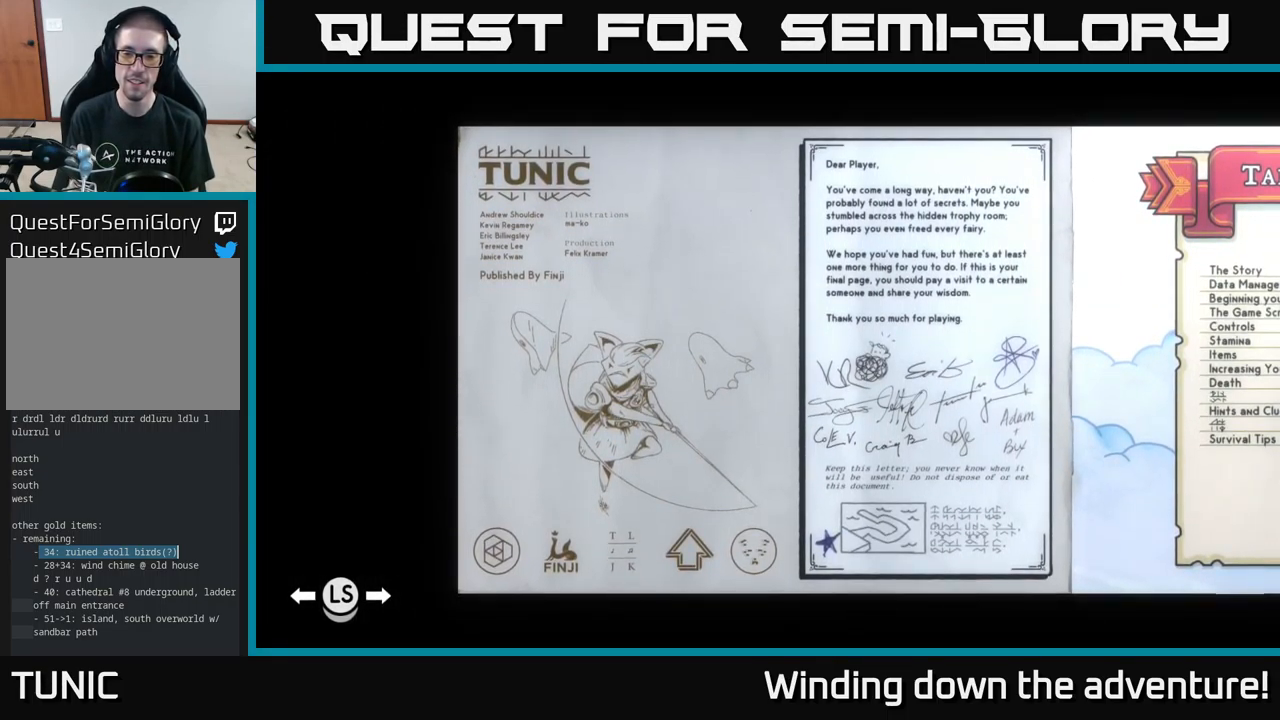
{"buttons": [], "left_stick": "center", "right_stick": "center", "events": []}
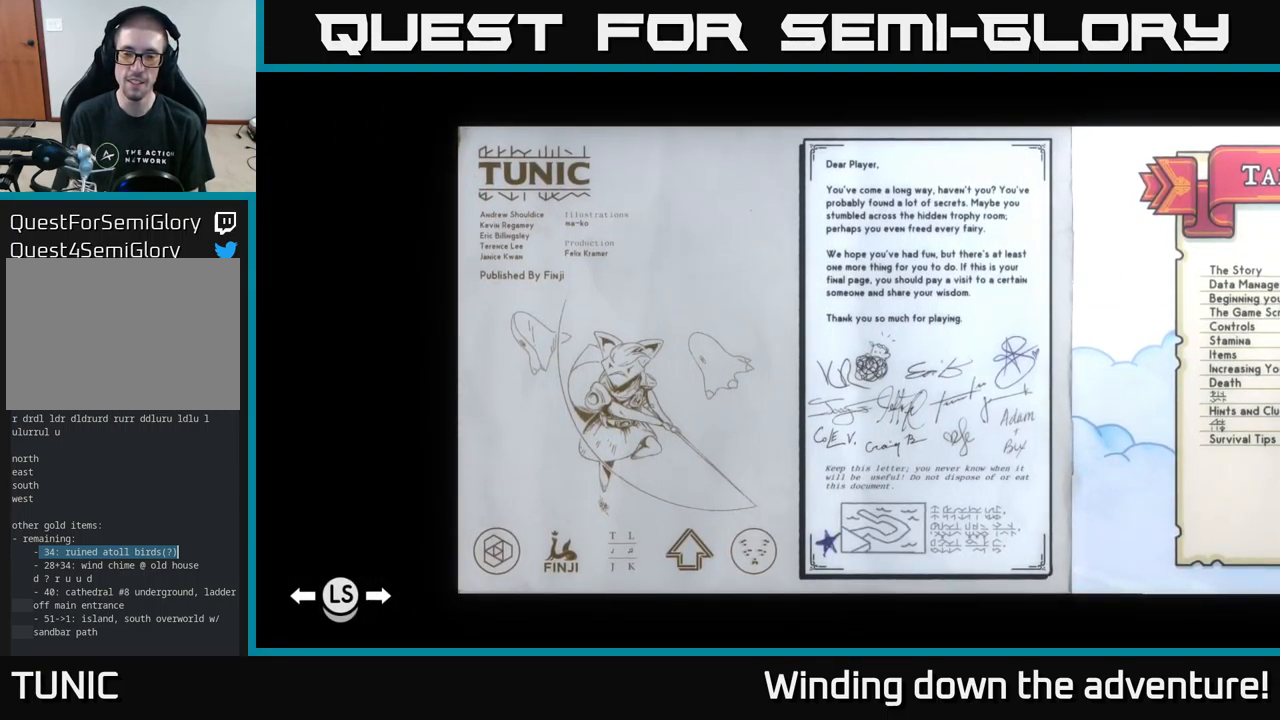
{"buttons": [], "left_stick": "center", "right_stick": "center", "events": []}
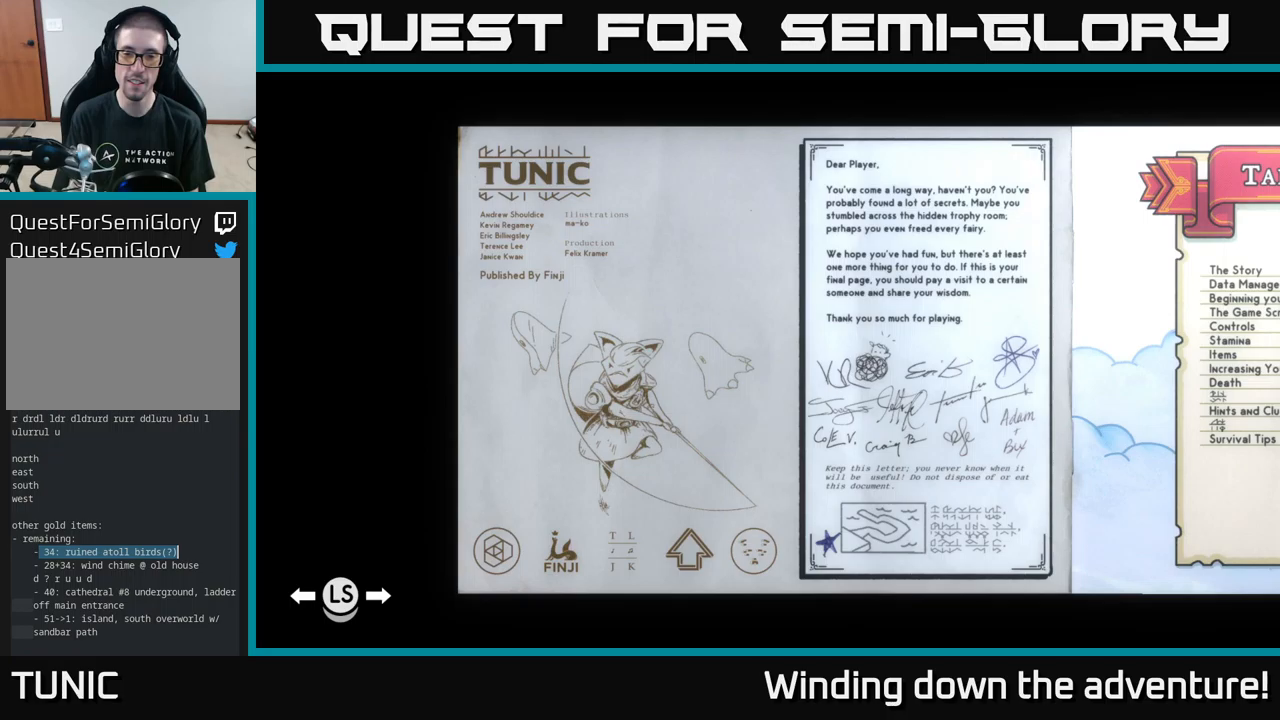
{"buttons": [], "left_stick": "center", "right_stick": "center", "events": []}
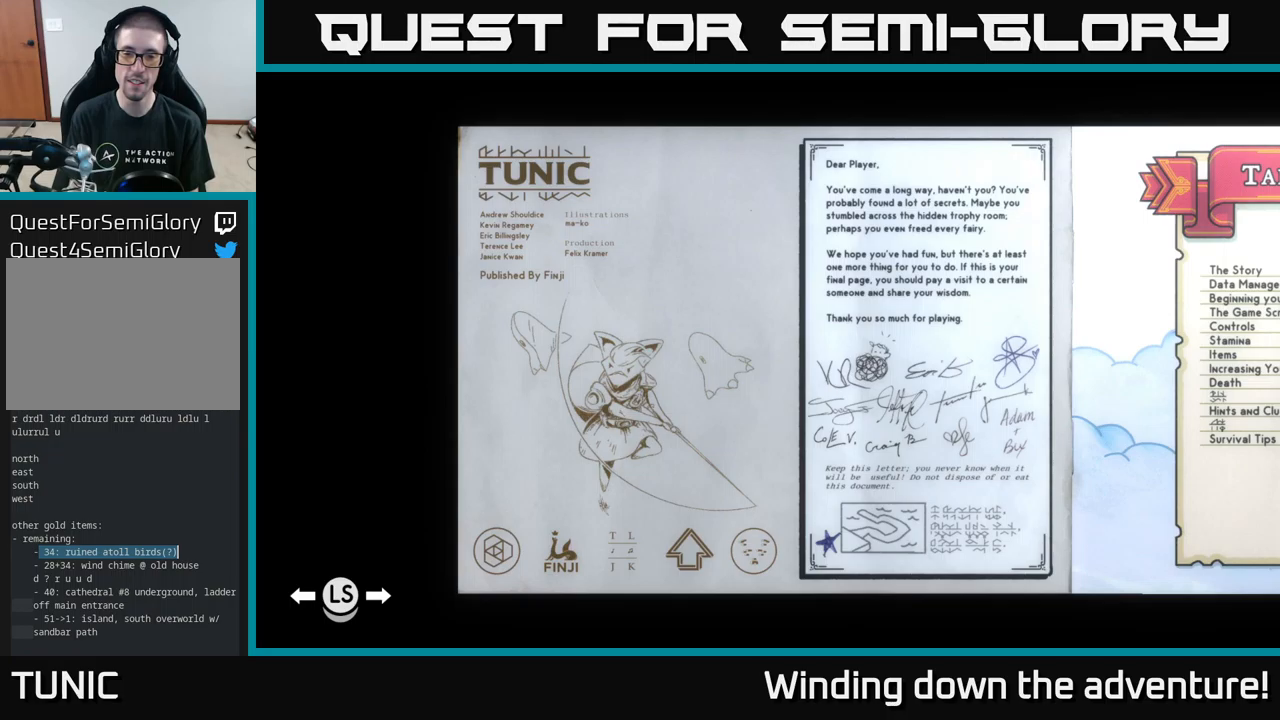
{"buttons": [], "left_stick": "center", "right_stick": "center", "events": []}
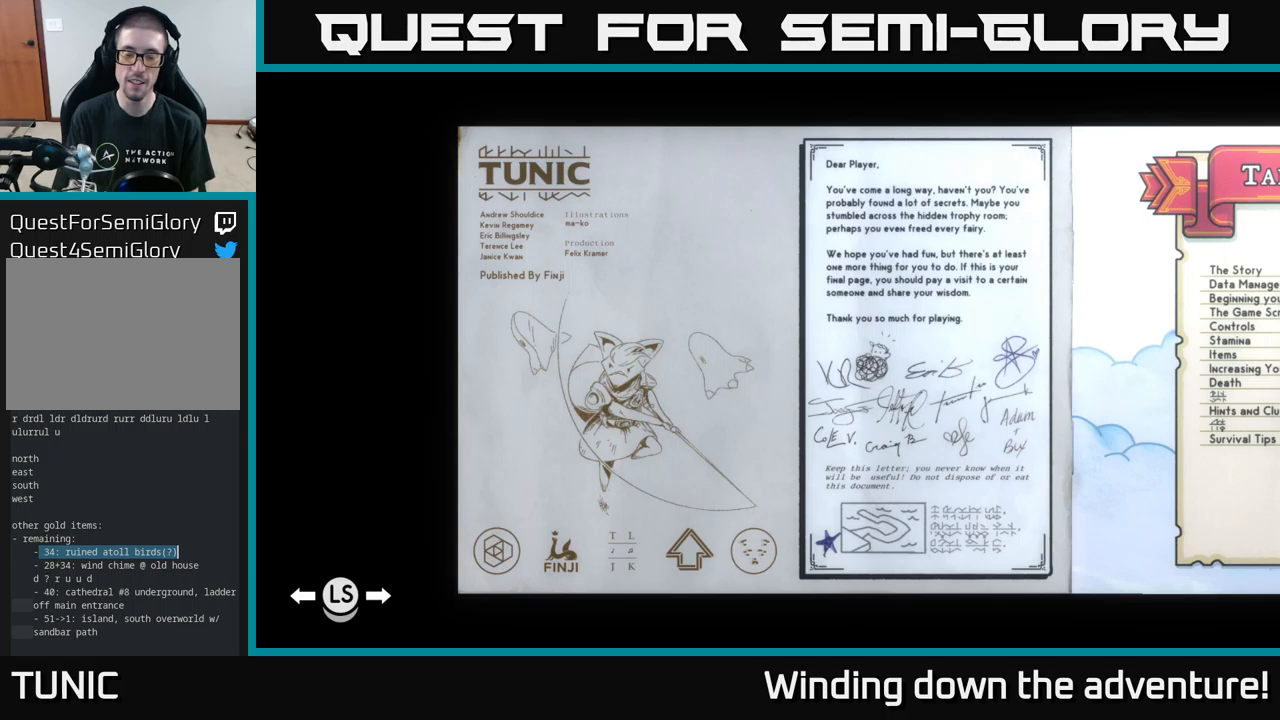
{"buttons": [], "left_stick": "center", "right_stick": "center", "events": []}
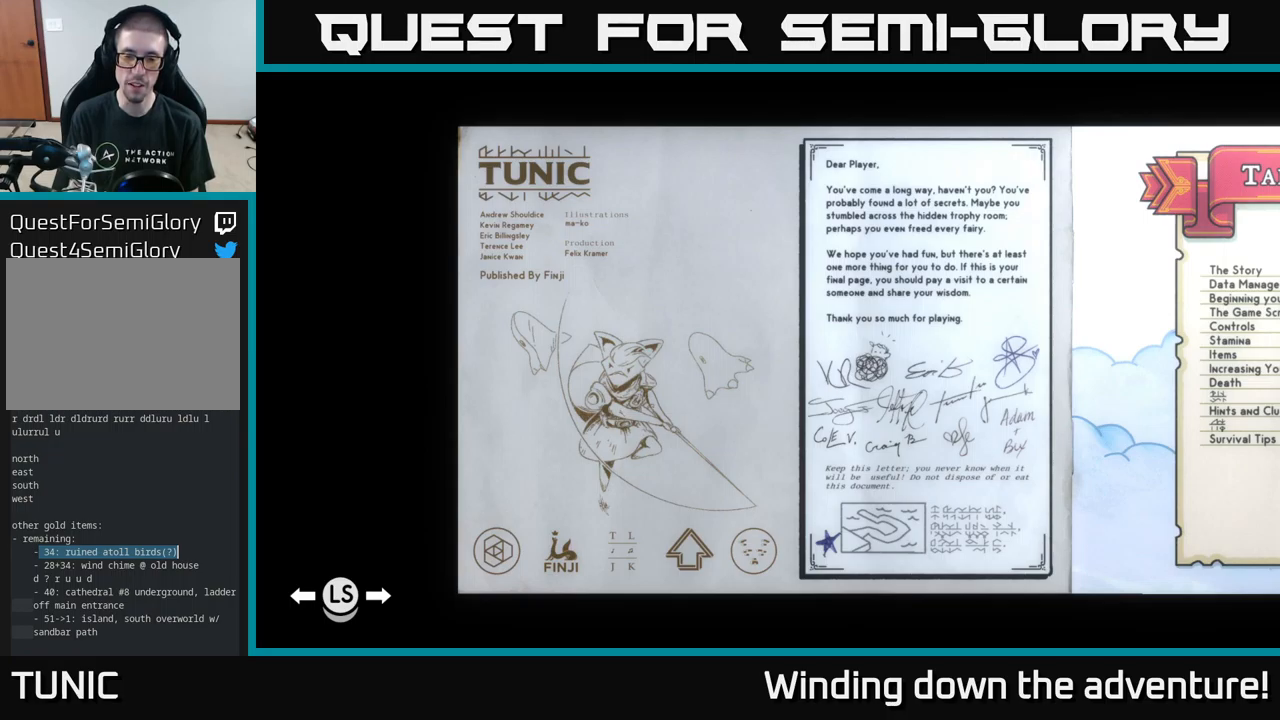
{"buttons": [], "left_stick": "center", "right_stick": "center", "events": [[100, "A", "down"], [200, "A", "up"]]}
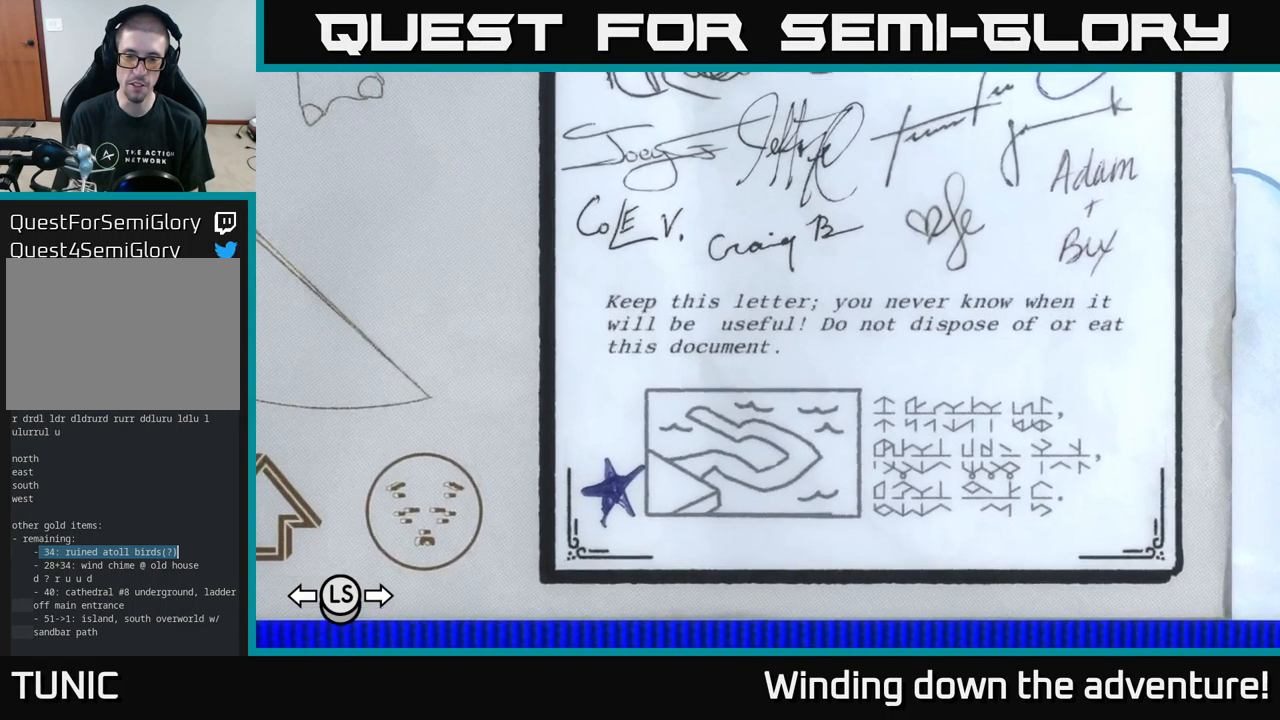
{"buttons": [], "left_stick": "center", "right_stick": "center", "events": [[317, "left_stick", "right"], [450, "left_stick", "center"]]}
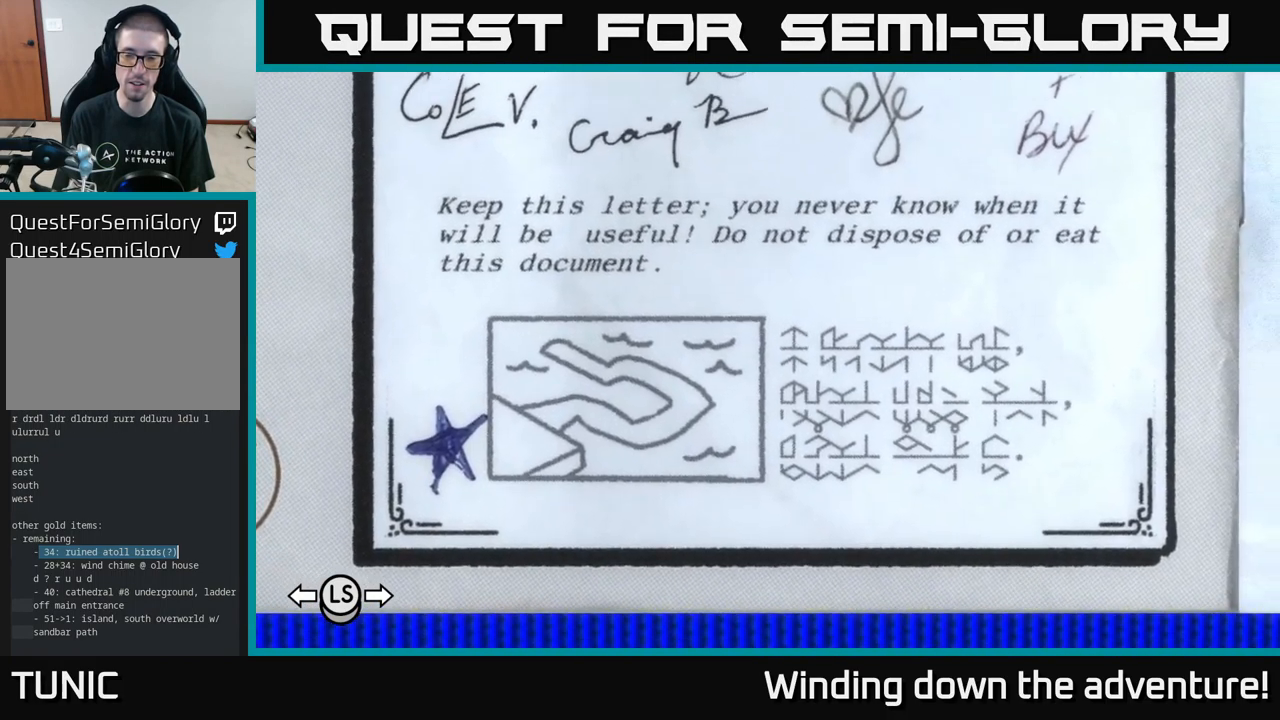
{"buttons": [], "left_stick": "center", "right_stick": "center", "events": [[33, "left_stick", "left"], [133, "left_stick", "center"]]}
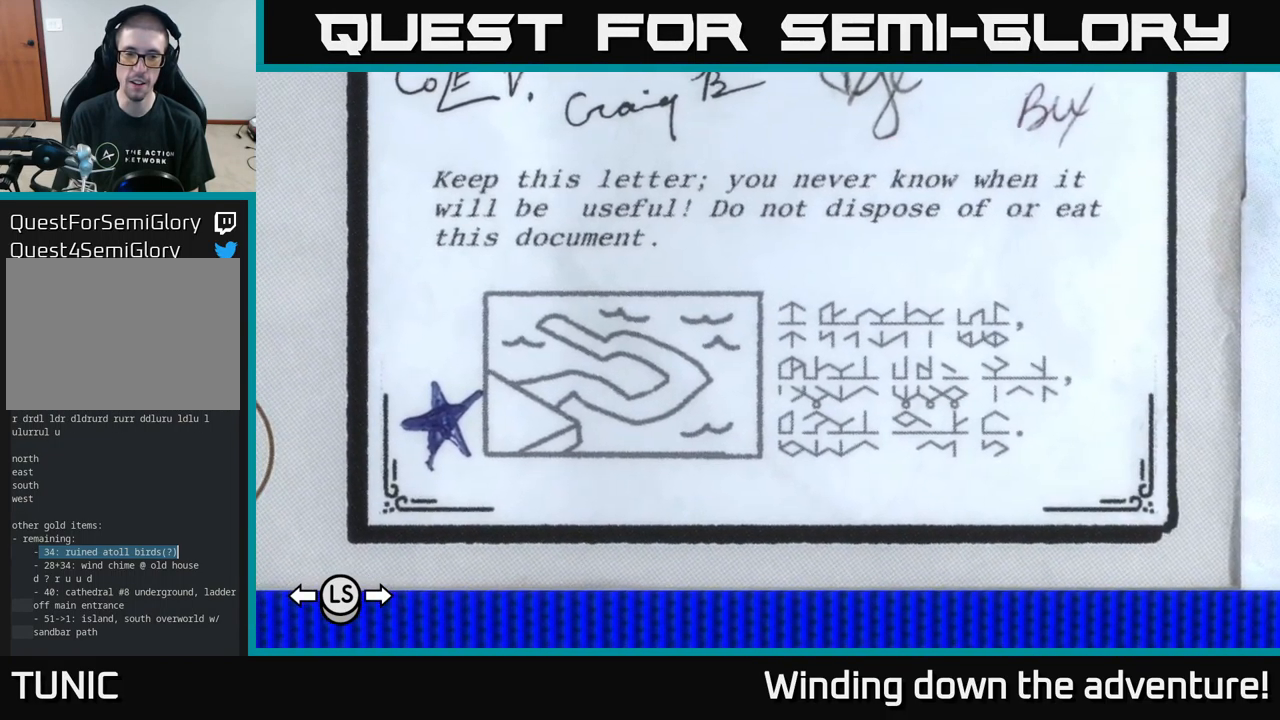
{"buttons": [], "left_stick": "up-right", "right_stick": "center", "events": [[433, "left_stick", "up-right"]]}
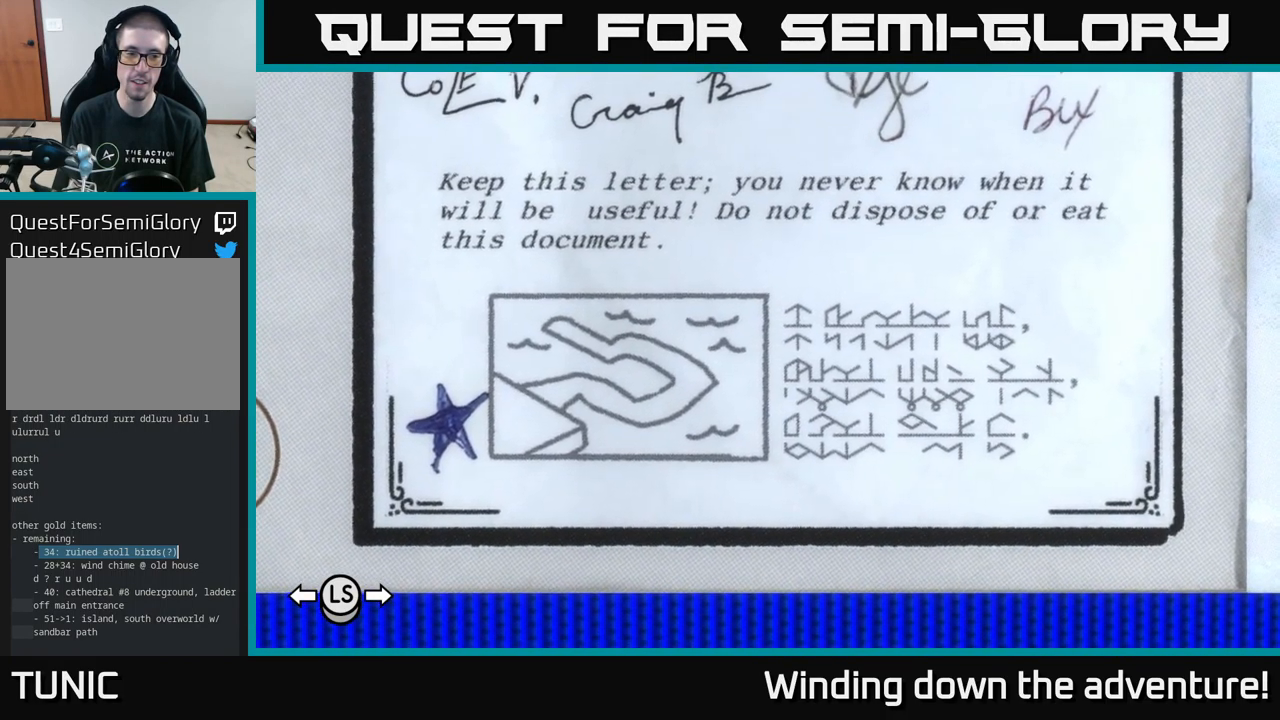
{"buttons": [], "left_stick": "center", "right_stick": "center", "events": [[50, "left_stick", "center"]]}
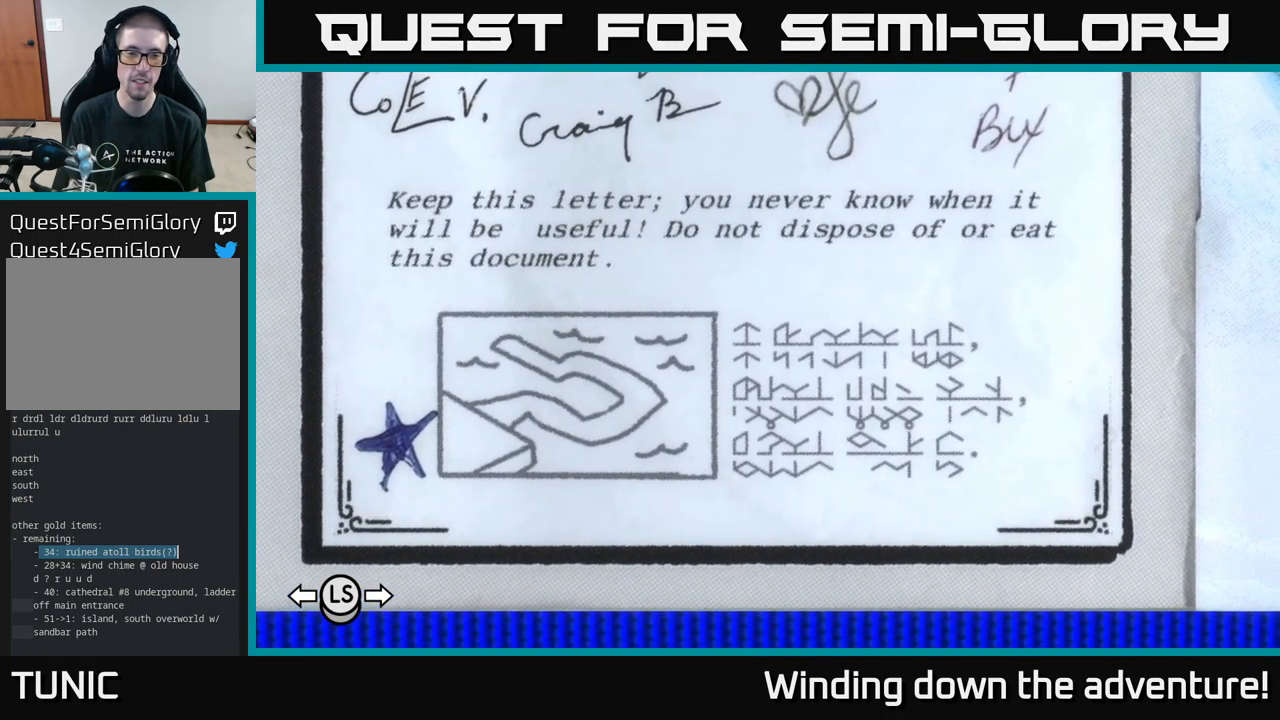
{"buttons": [], "left_stick": "right", "right_stick": "center", "events": [[117, "left_stick", "up-left"], [233, "left_stick", "center"], [467, "left_stick", "right"]]}
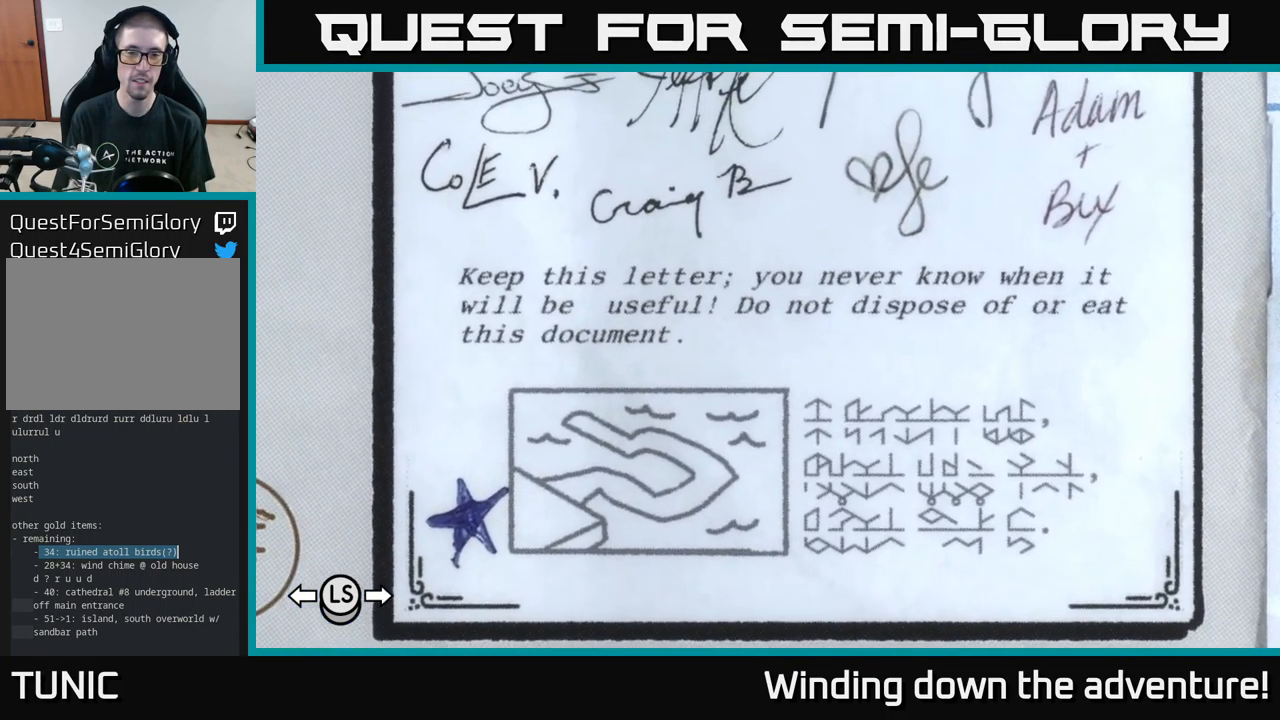
{"buttons": [], "left_stick": "center", "right_stick": "center", "events": [[100, "left_stick", "center"]]}